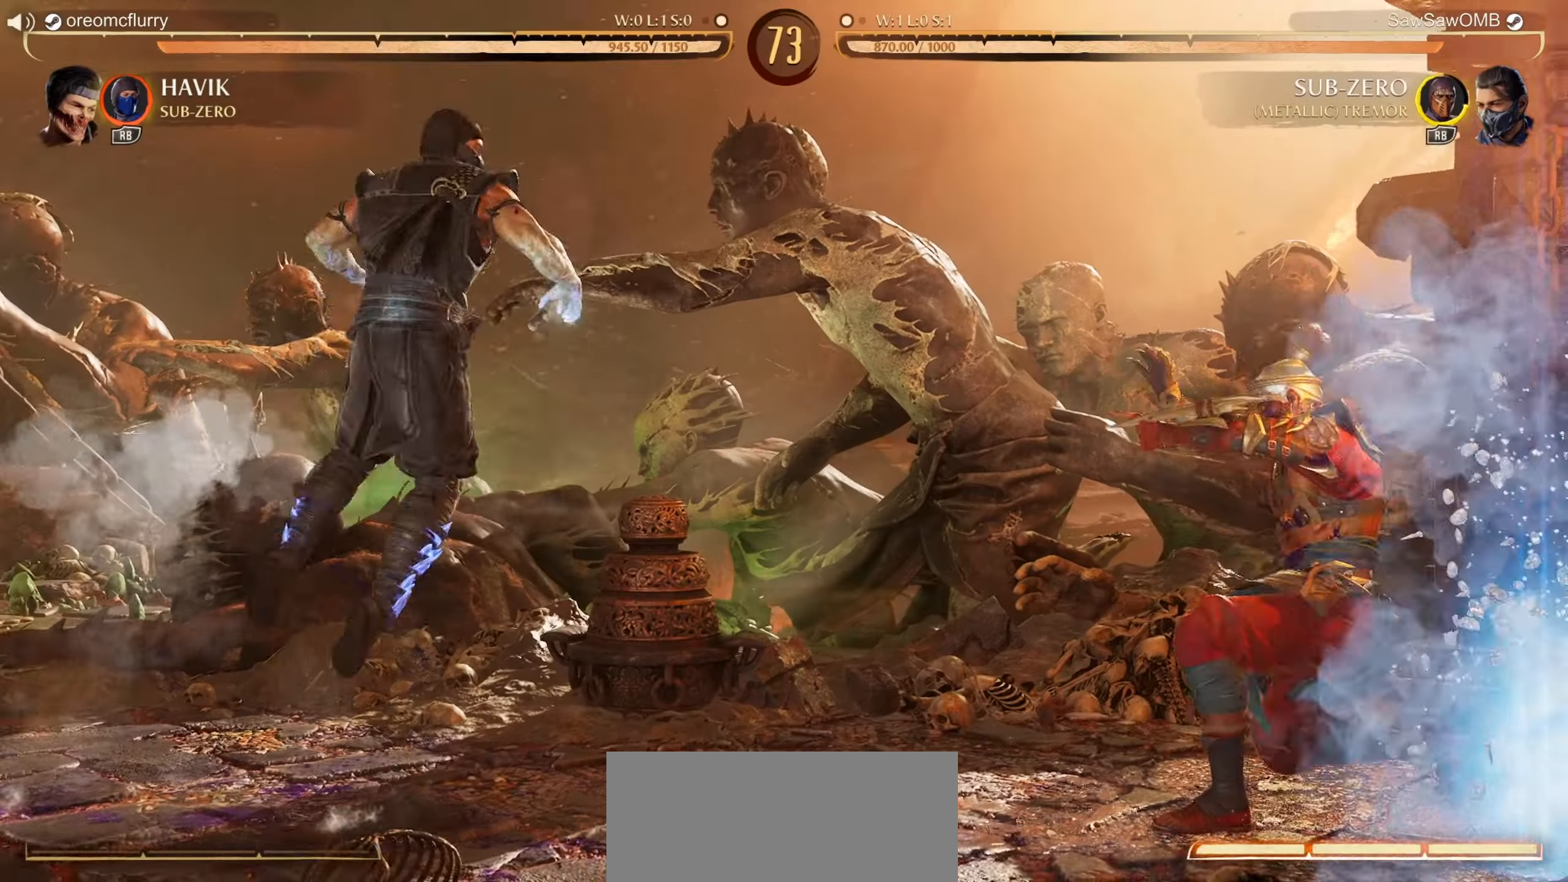
Gameplay with a controller (Nintendo layout); each line is a JSON object with the inputs held at the frame after it. "events" lists button and stick changes between this image and that frame as [ms after this image, input, new state], when the widget could be followed in between. Not read: L2 L3 R2 R3 right_stick.
{"buttons": [], "left_stick": "center", "events": [[167, "DPAD_RIGHT", "up"], [167, "DPAD_UP", "up"]]}
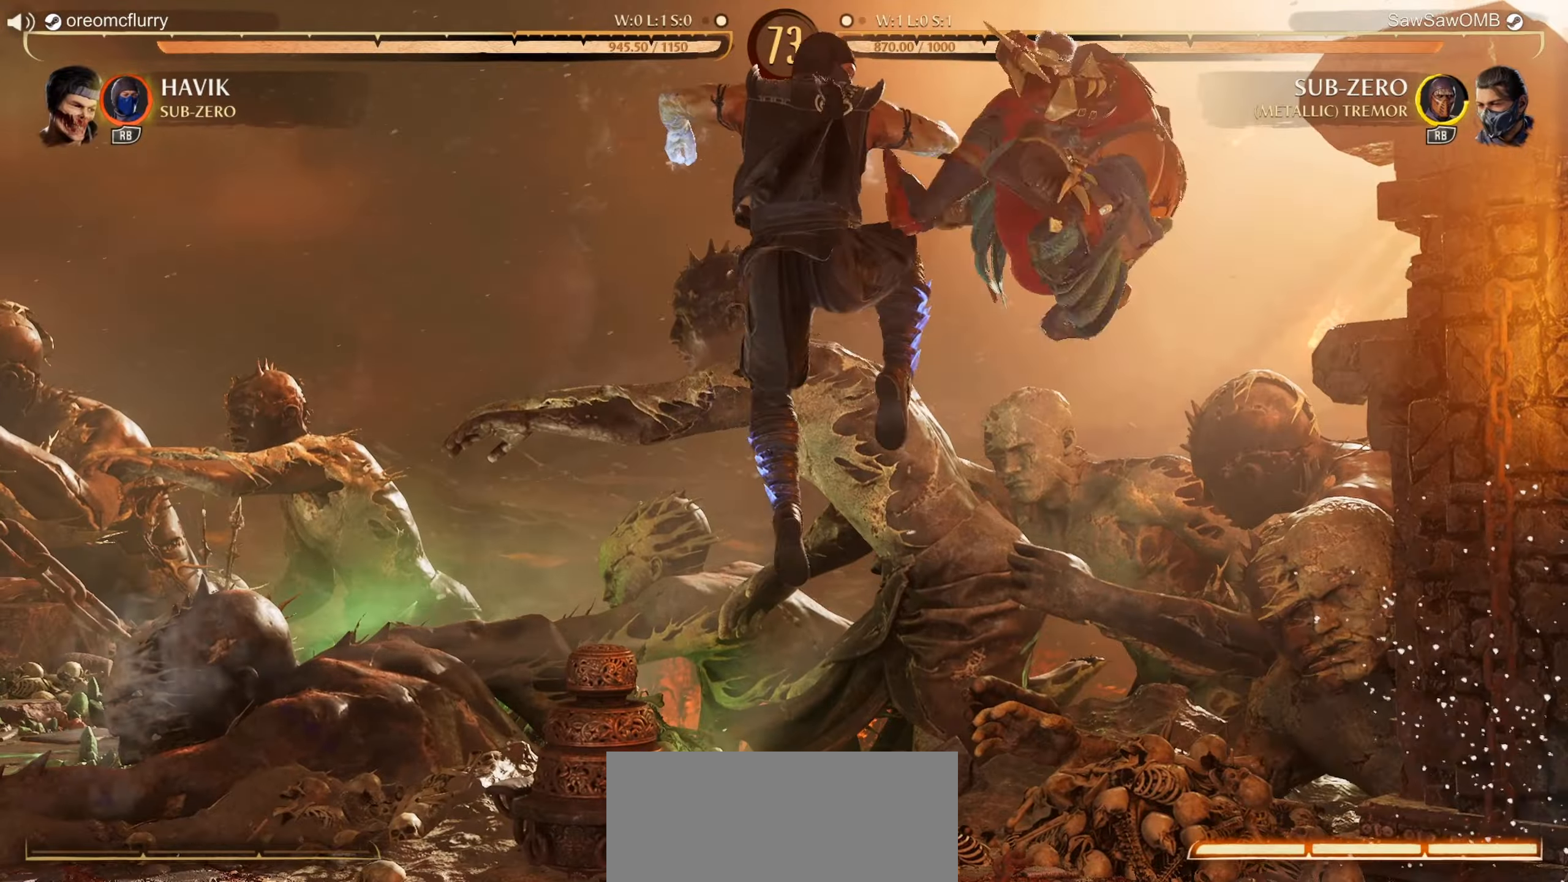
{"buttons": [], "left_stick": "center", "events": [[33, "DPAD_RIGHT", "down"], [317, "DPAD_RIGHT", "up"]]}
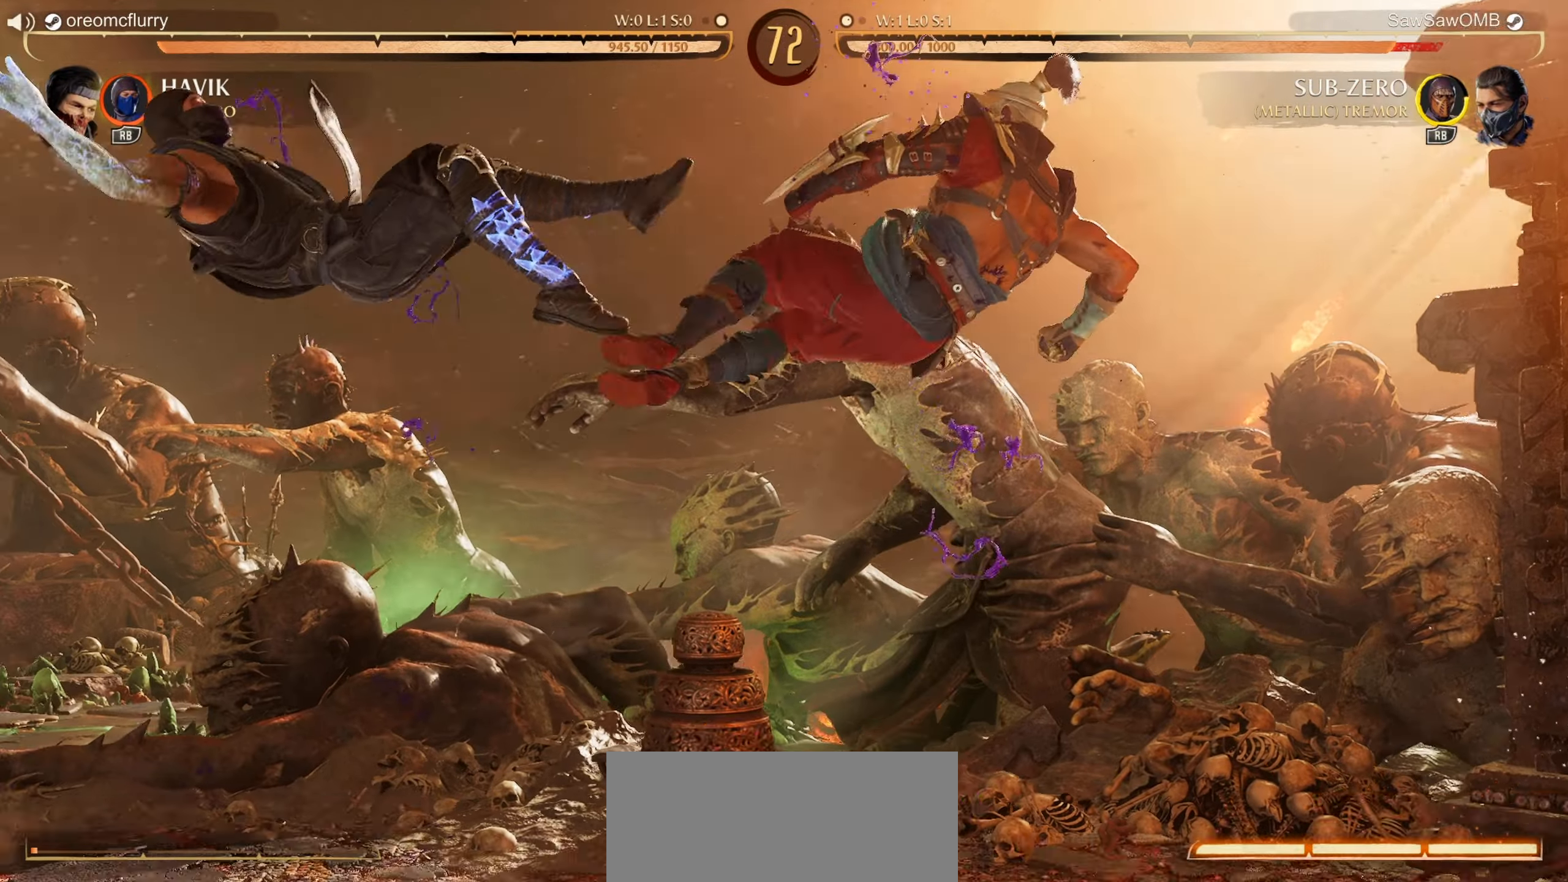
{"buttons": ["L1"], "left_stick": "center", "events": [[67, "L1", "down"]]}
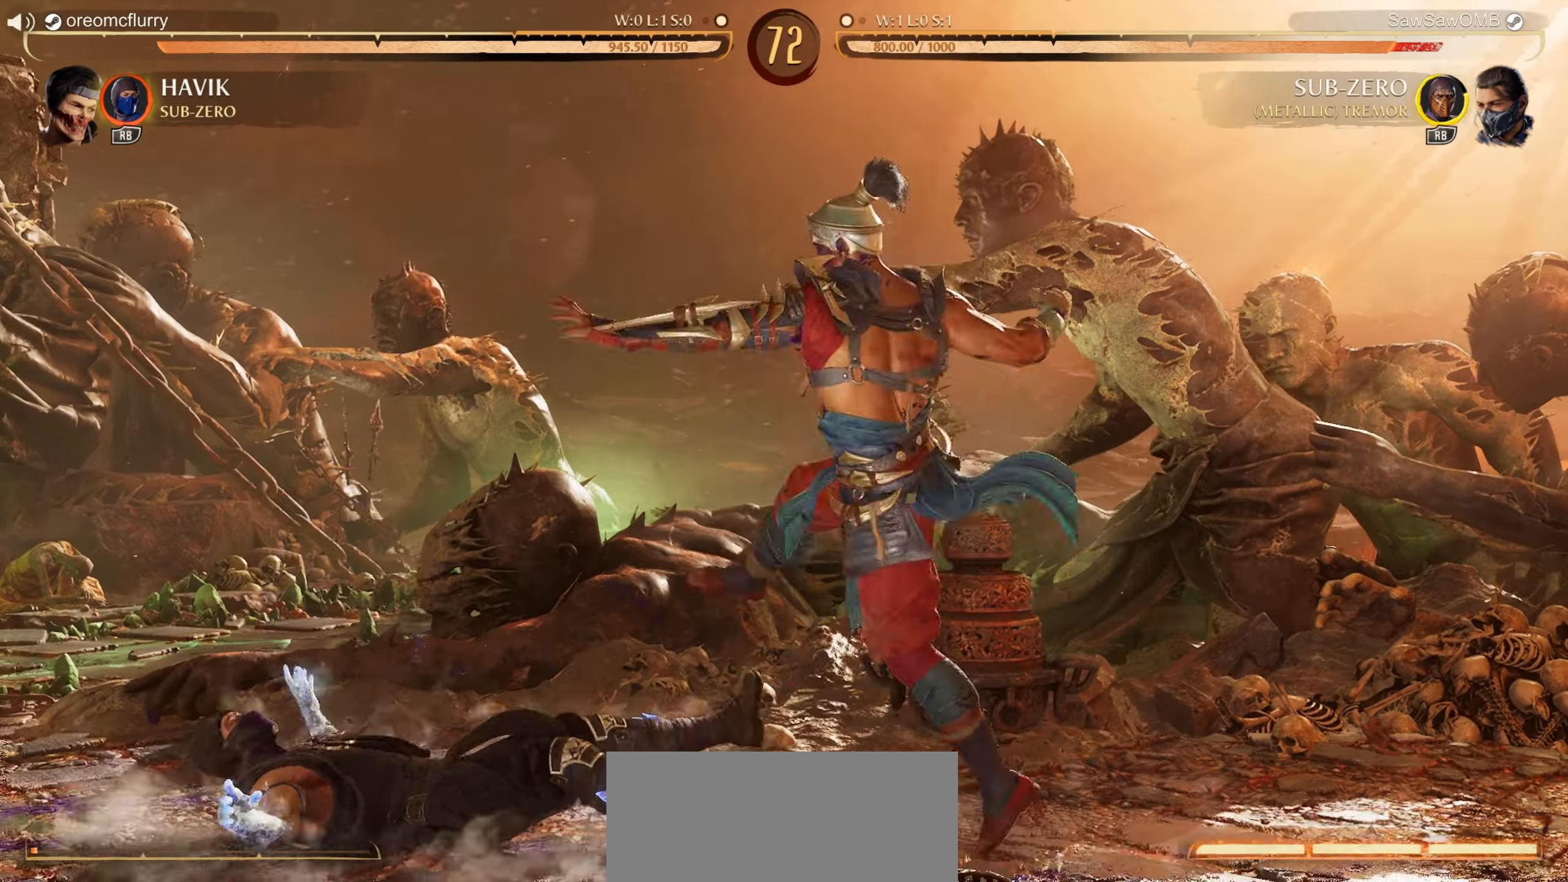
{"buttons": ["R1", "DPAD_DOWN"], "left_stick": "center", "events": [[250, "DPAD_DOWN", "down"], [250, "L1", "up"], [250, "R1", "down"]]}
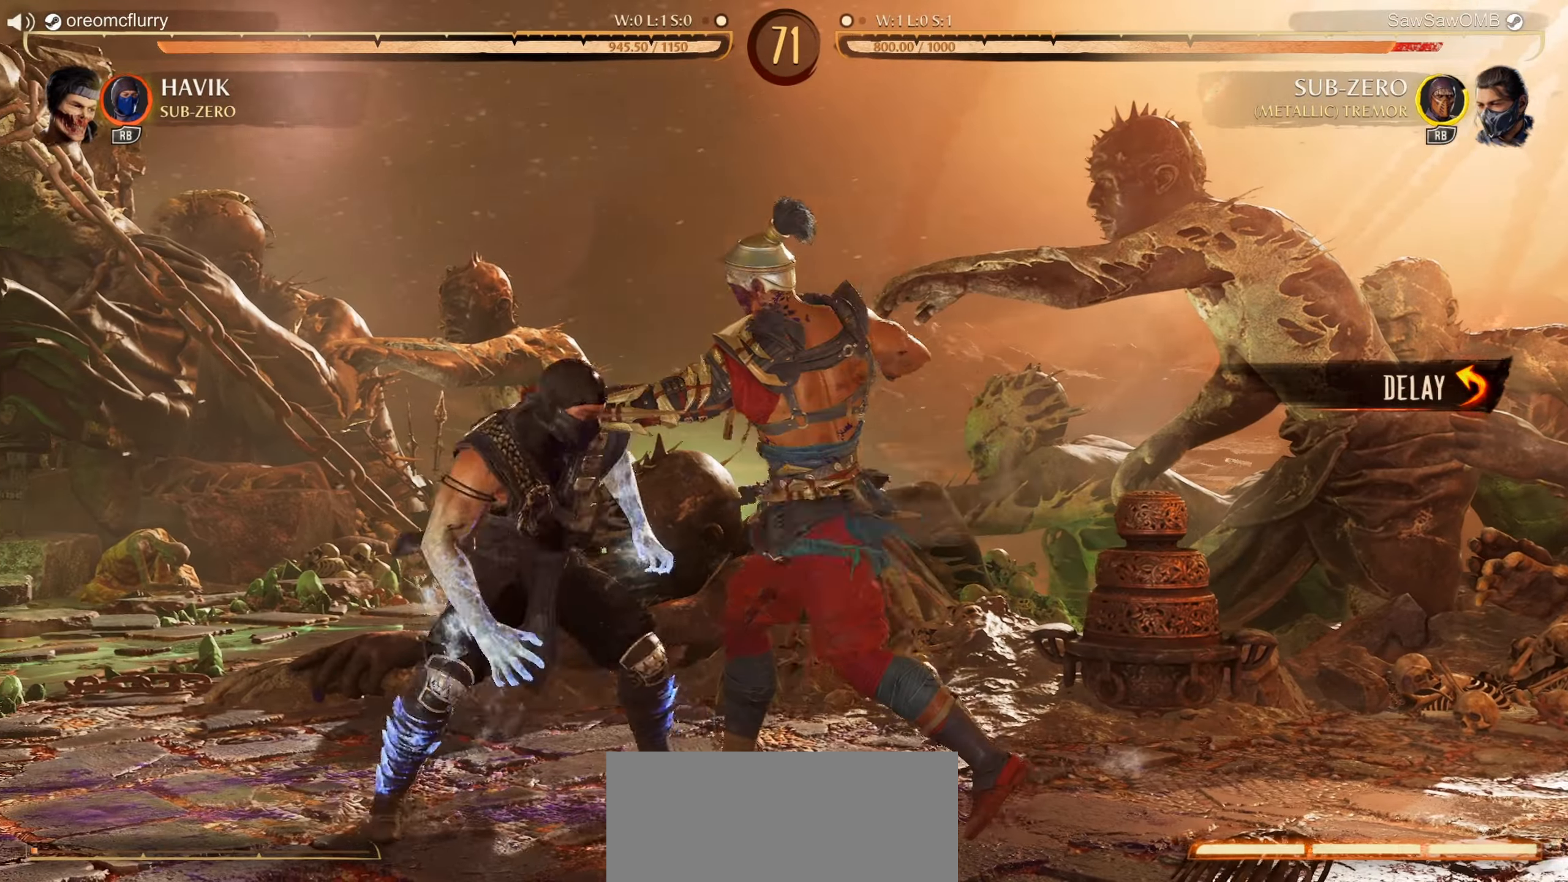
{"buttons": ["DPAD_DOWN"], "left_stick": "center", "events": [[183, "R1", "up"]]}
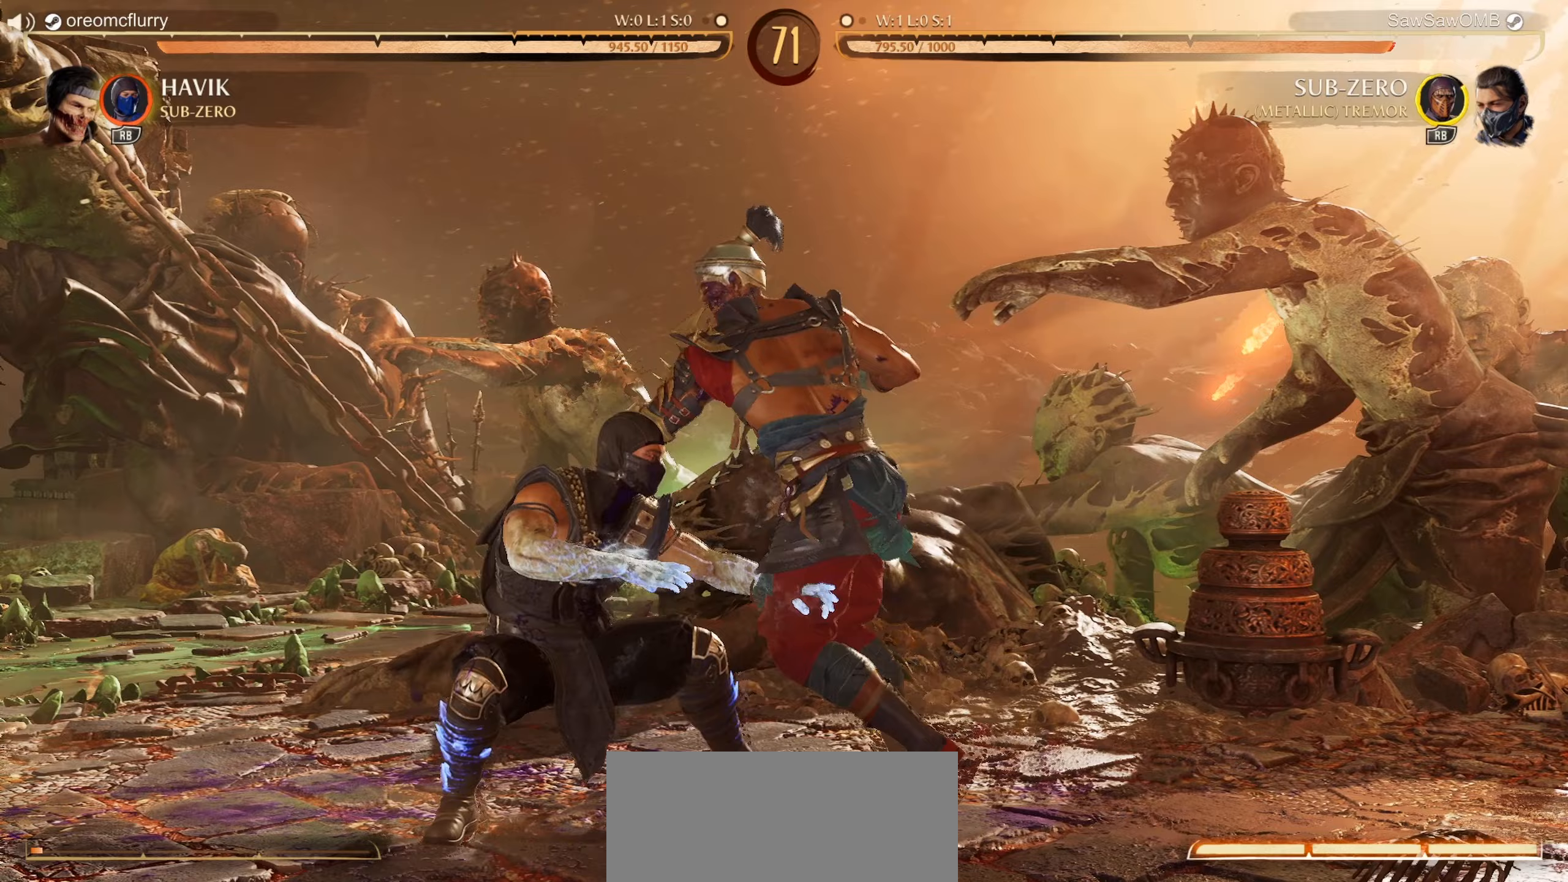
{"buttons": ["DPAD_RIGHT"], "left_stick": "center", "events": [[133, "DPAD_DOWN", "up"], [200, "DPAD_RIGHT", "down"], [233, "Y", "down"], [317, "Y", "up"], [383, "X", "down"], [500, "X", "up"]]}
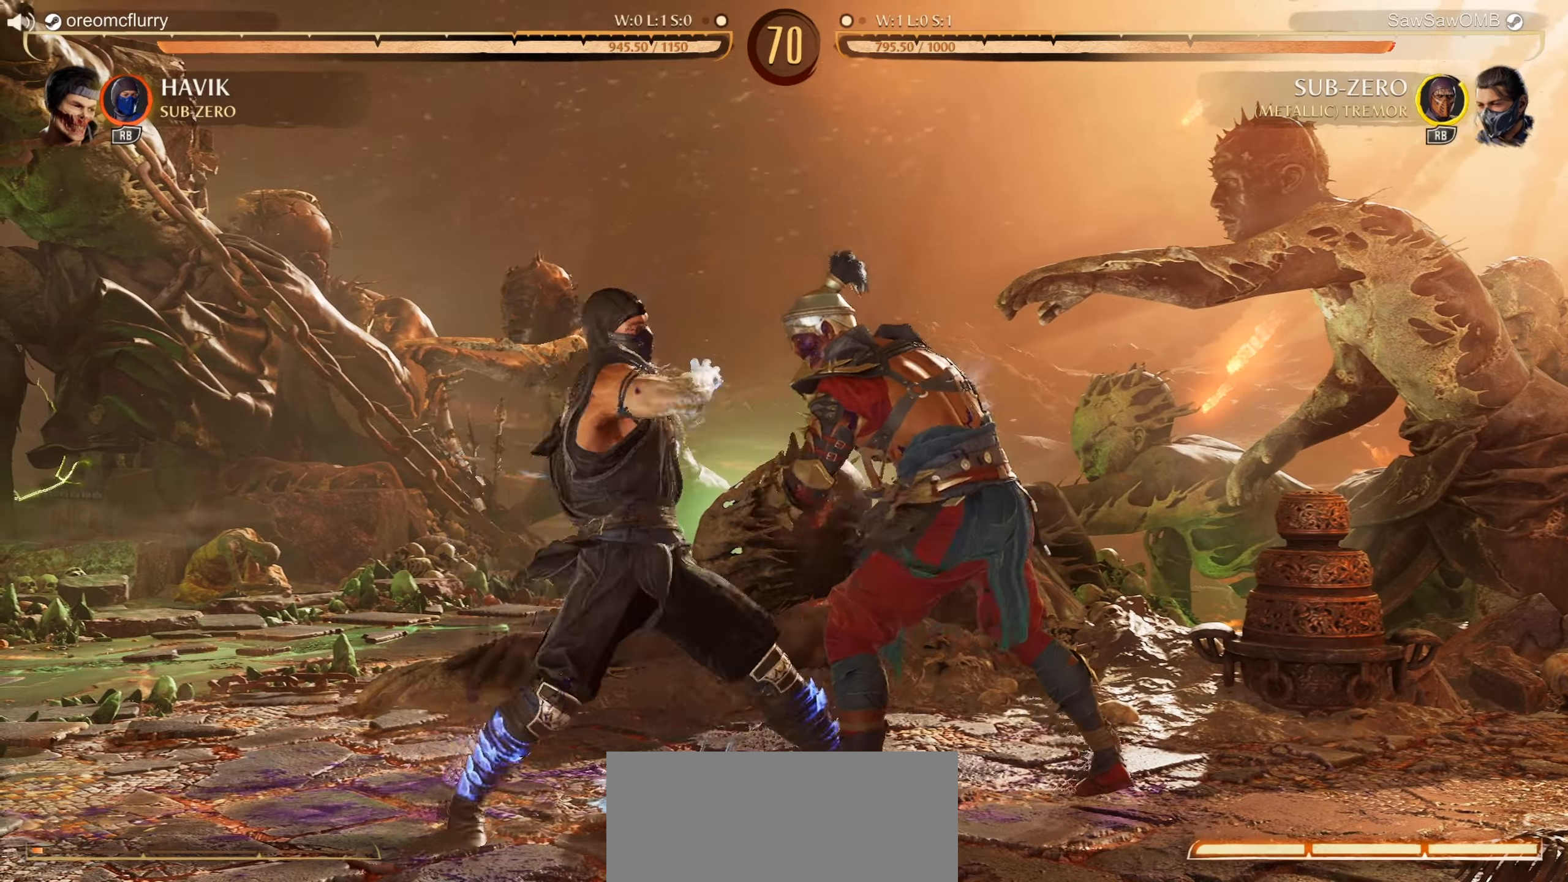
{"buttons": ["DPAD_UP"], "left_stick": "center", "events": [[50, "DPAD_RIGHT", "up"], [183, "DPAD_RIGHT", "down"], [433, "DPAD_RIGHT", "up"], [467, "DPAD_UP", "down"]]}
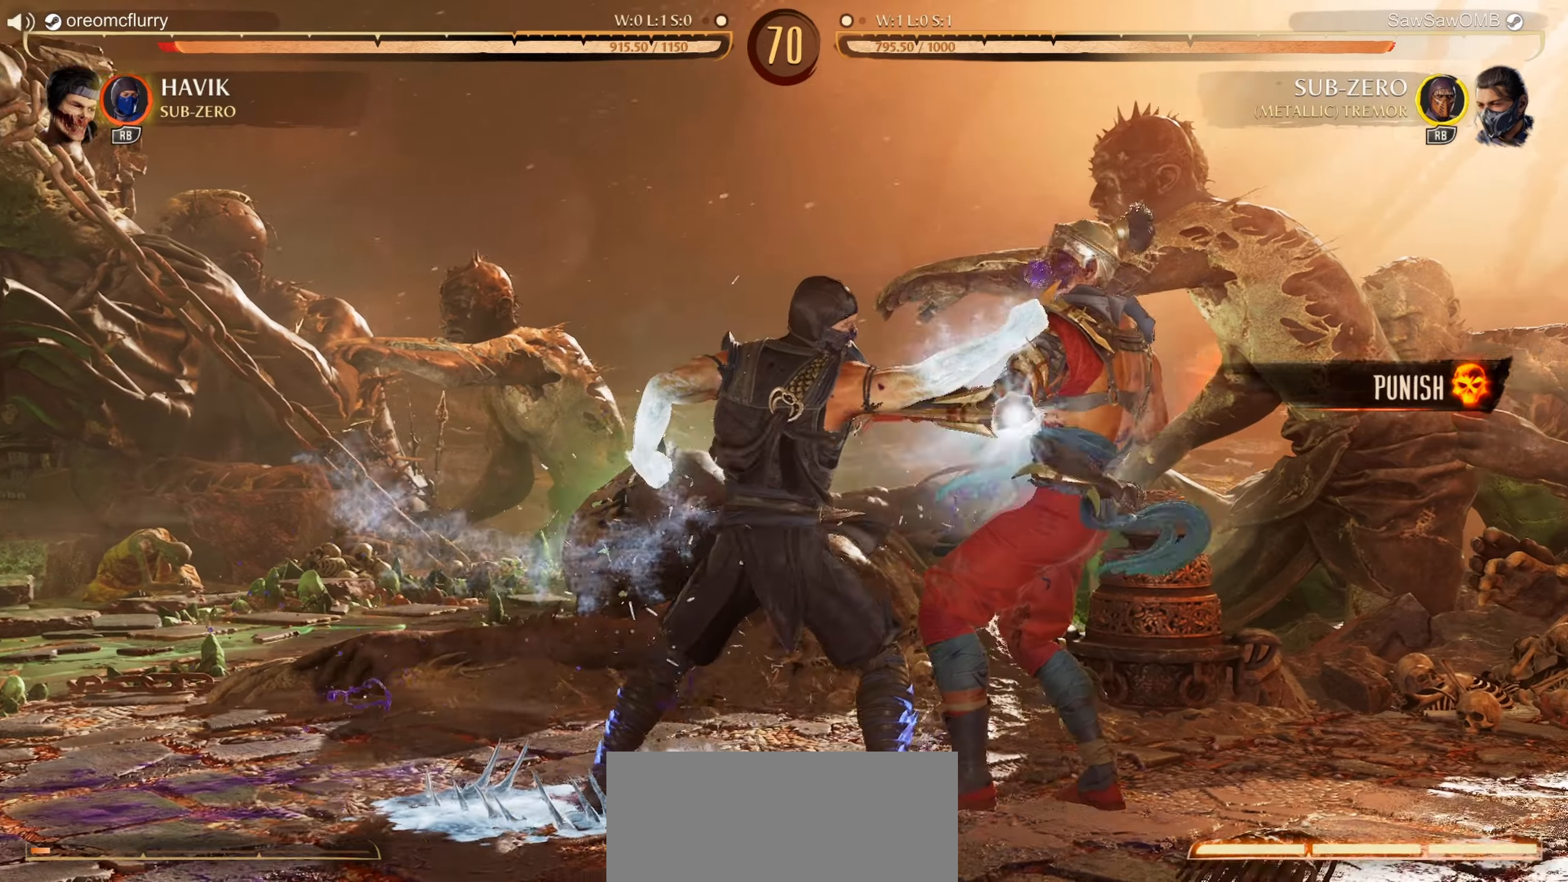
{"buttons": [], "left_stick": "center", "events": [[167, "DPAD_UP", "up"]]}
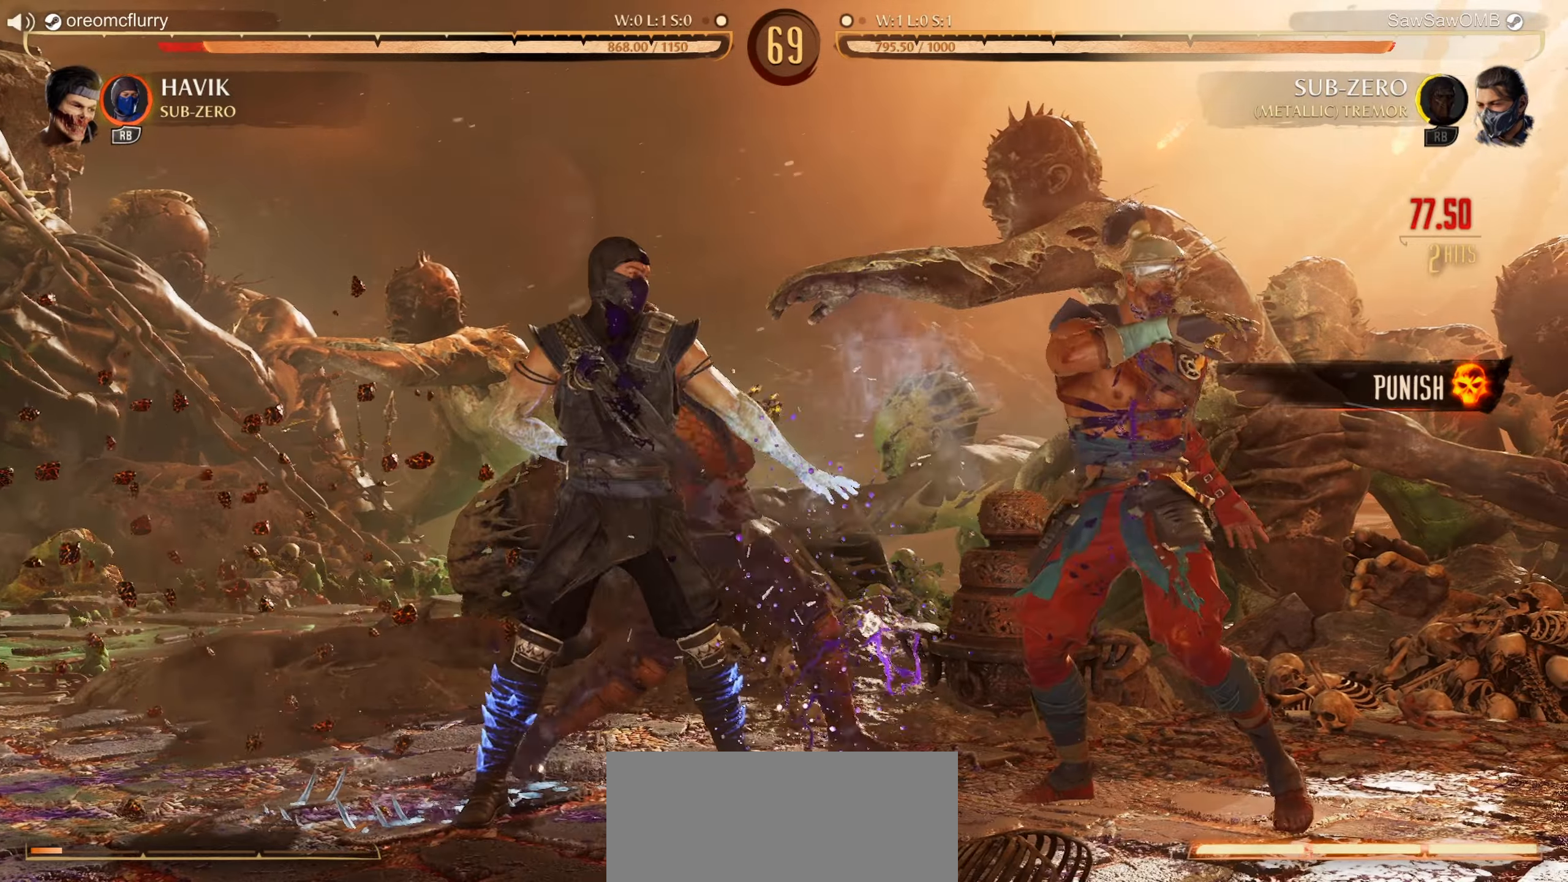
{"buttons": ["DPAD_RIGHT"], "left_stick": "center", "events": [[133, "DPAD_RIGHT", "down"], [233, "DPAD_RIGHT", "up"], [283, "DPAD_RIGHT", "down"], [383, "DPAD_RIGHT", "up"], [433, "DPAD_RIGHT", "down"]]}
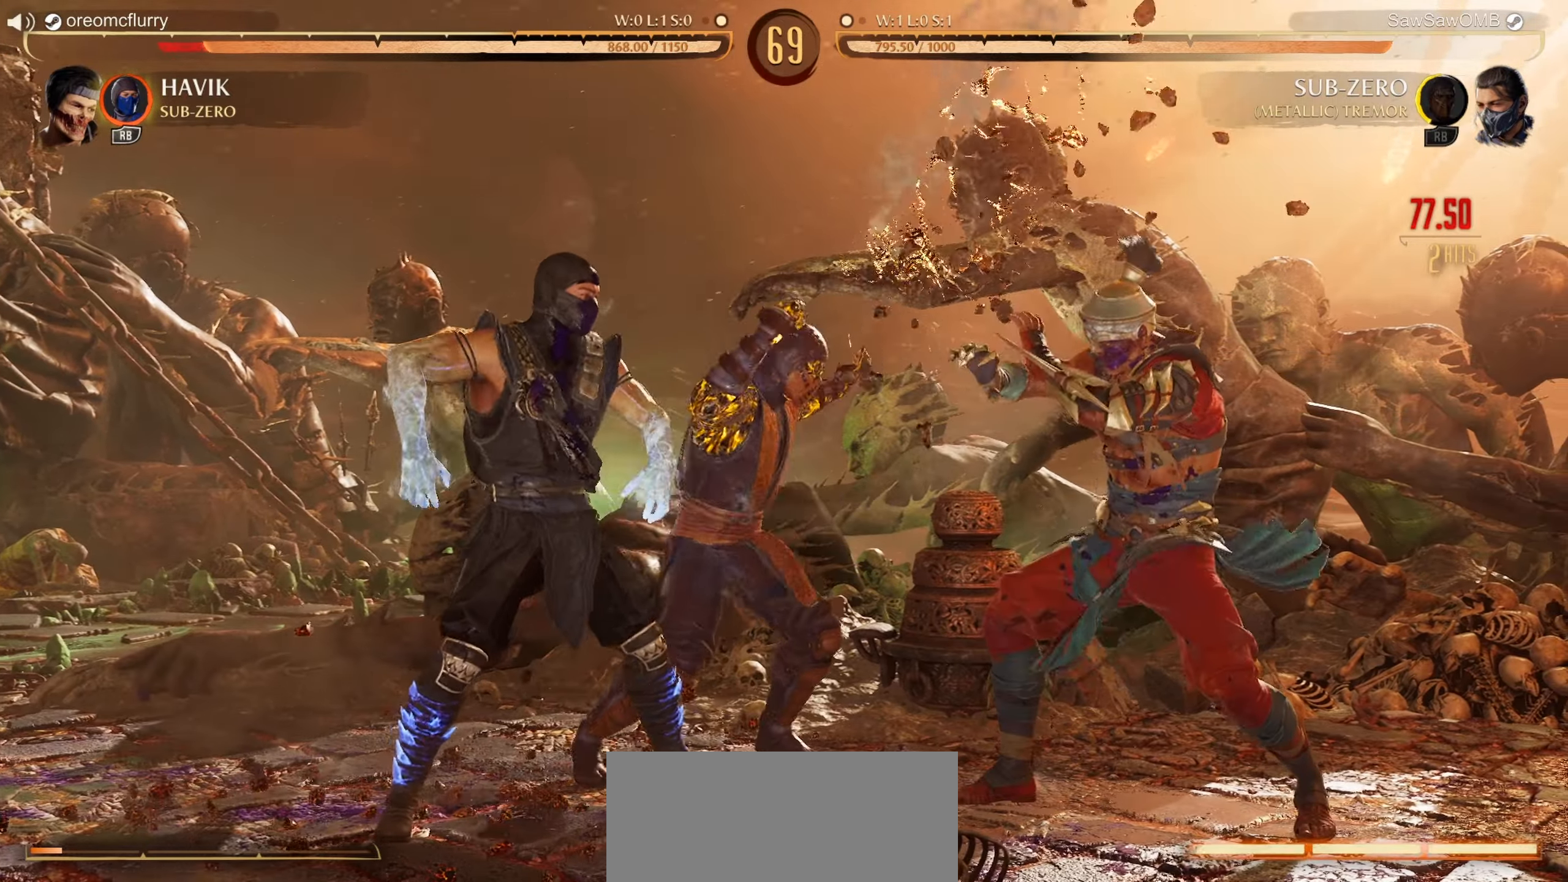
{"buttons": [], "left_stick": "center", "events": [[100, "Y", "down"], [250, "Y", "up"], [317, "Y", "down"], [367, "DPAD_RIGHT", "up"], [417, "Y", "up"]]}
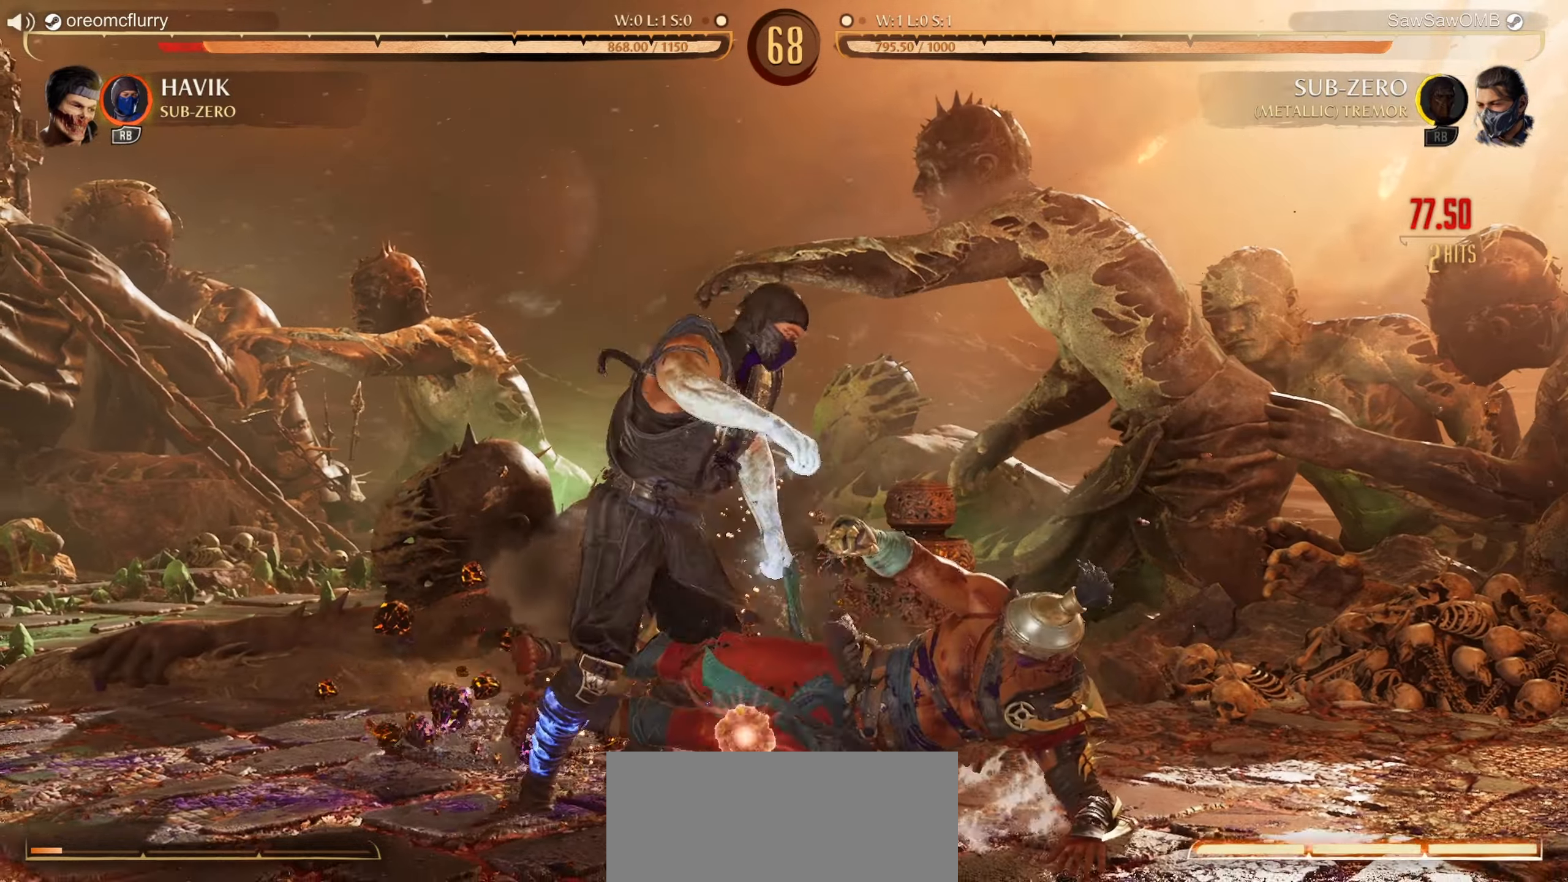
{"buttons": ["DPAD_UP"], "left_stick": "center", "events": [[17, "DPAD_DOWN", "down"], [117, "R1", "down"], [300, "DPAD_DOWN", "up"], [417, "R1", "up"], [483, "DPAD_UP", "down"]]}
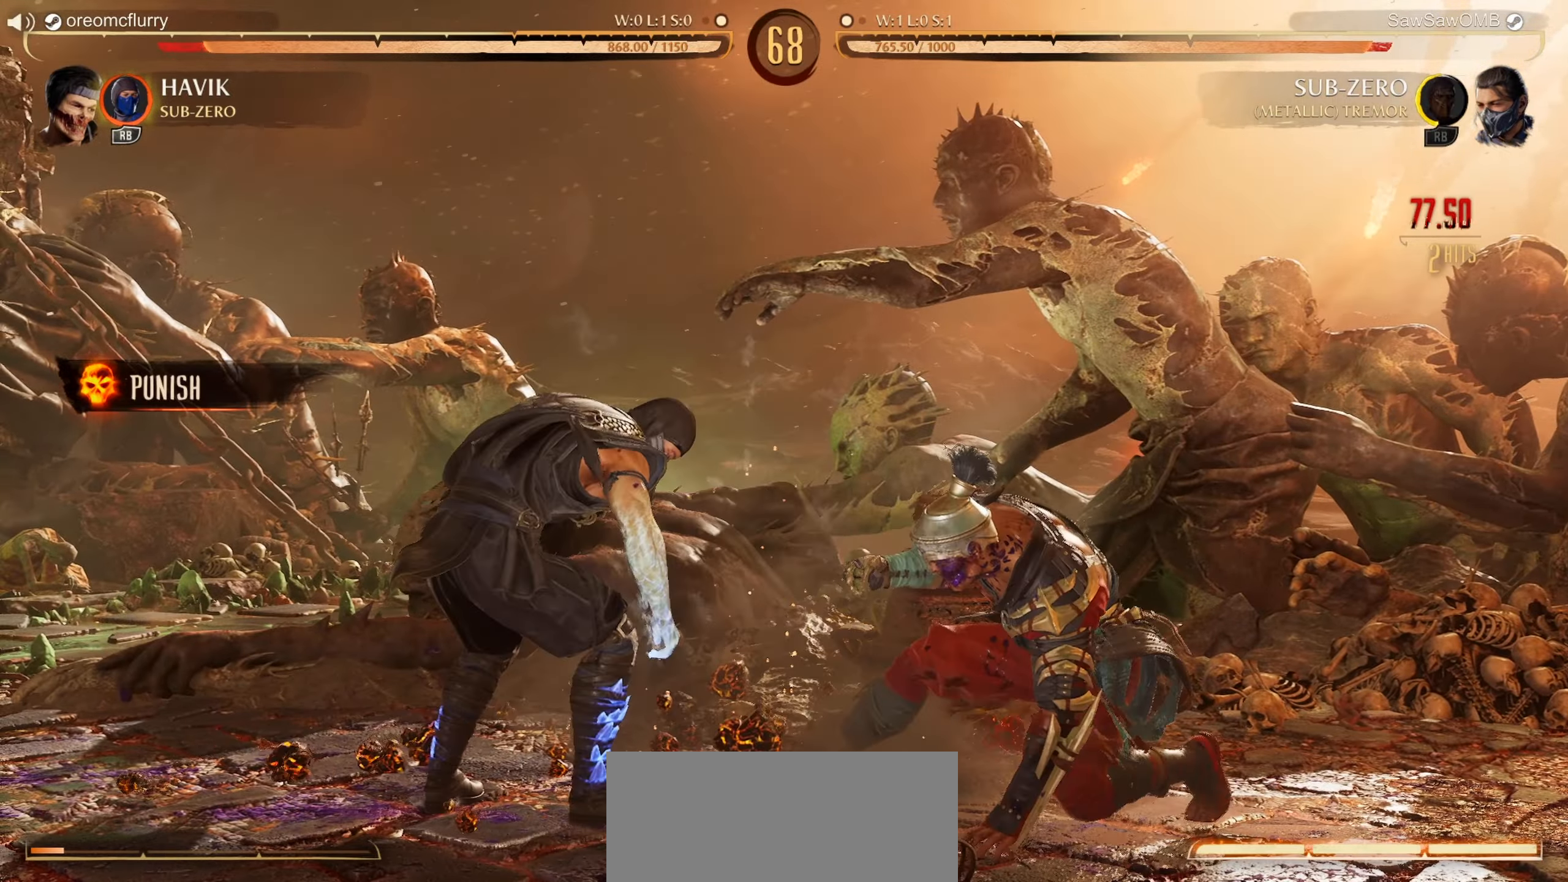
{"buttons": ["DPAD_RIGHT"], "left_stick": "center", "events": [[417, "DPAD_RIGHT", "down"], [417, "DPAD_UP", "up"]]}
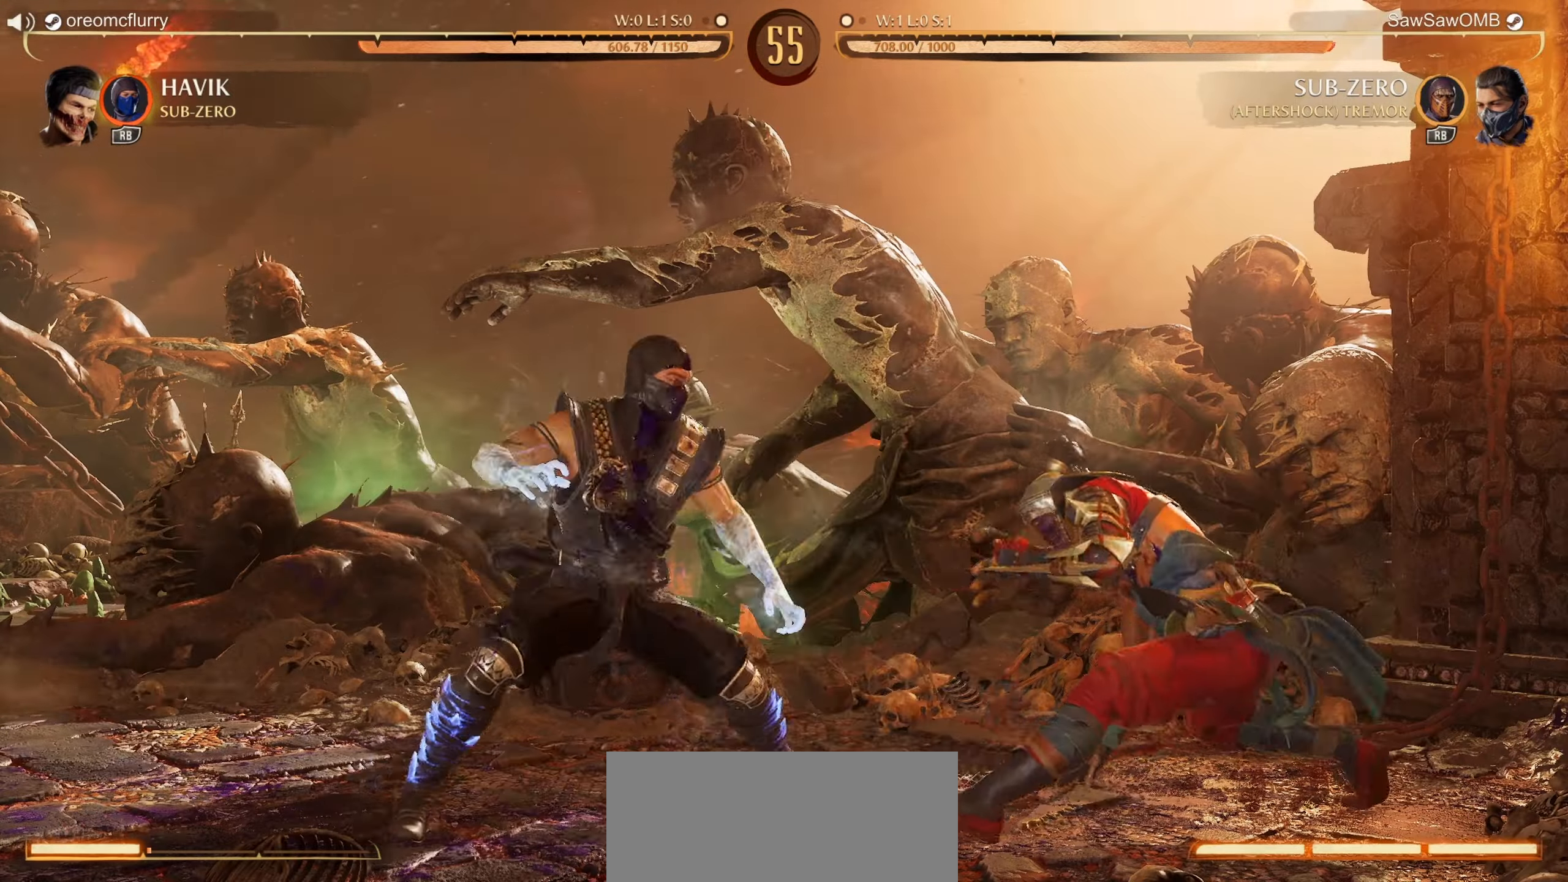
{"buttons": [], "left_stick": "center", "events": [[67, "DPAD_DOWN", "down"], [67, "DPAD_RIGHT", "up"], [150, "DPAD_LEFT", "down"], [217, "DPAD_DOWN", "up"], [267, "DPAD_LEFT", "up"], [267, "Y", "down"], [383, "Y", "up"]]}
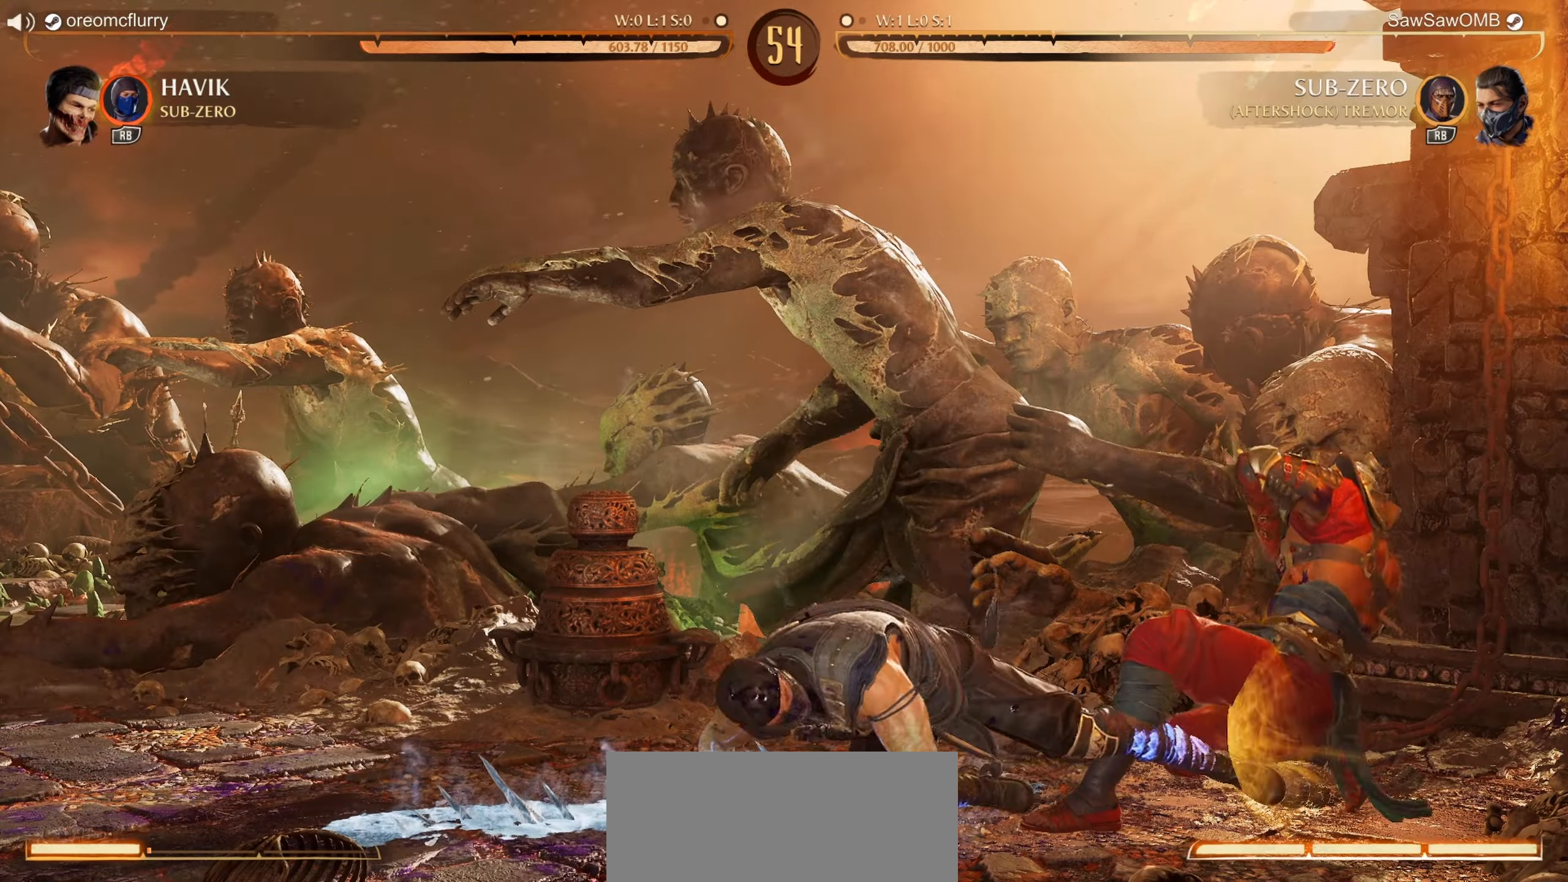
{"buttons": [], "left_stick": "center", "events": []}
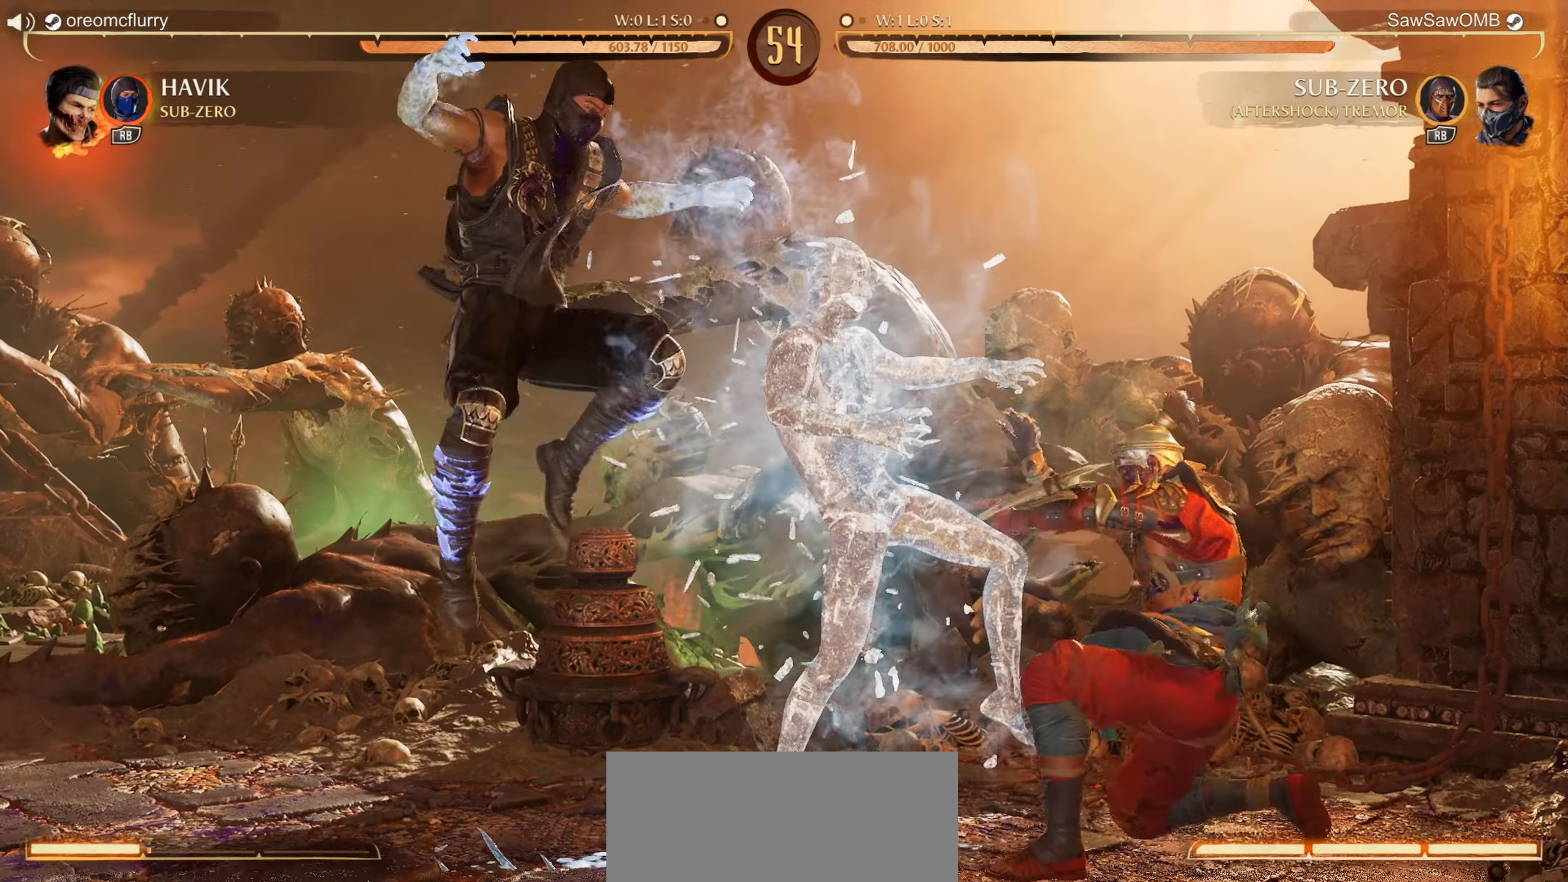
{"buttons": ["DPAD_RIGHT"], "left_stick": "center", "events": [[150, "DPAD_RIGHT", "down"], [217, "DPAD_RIGHT", "up"], [283, "DPAD_RIGHT", "down"]]}
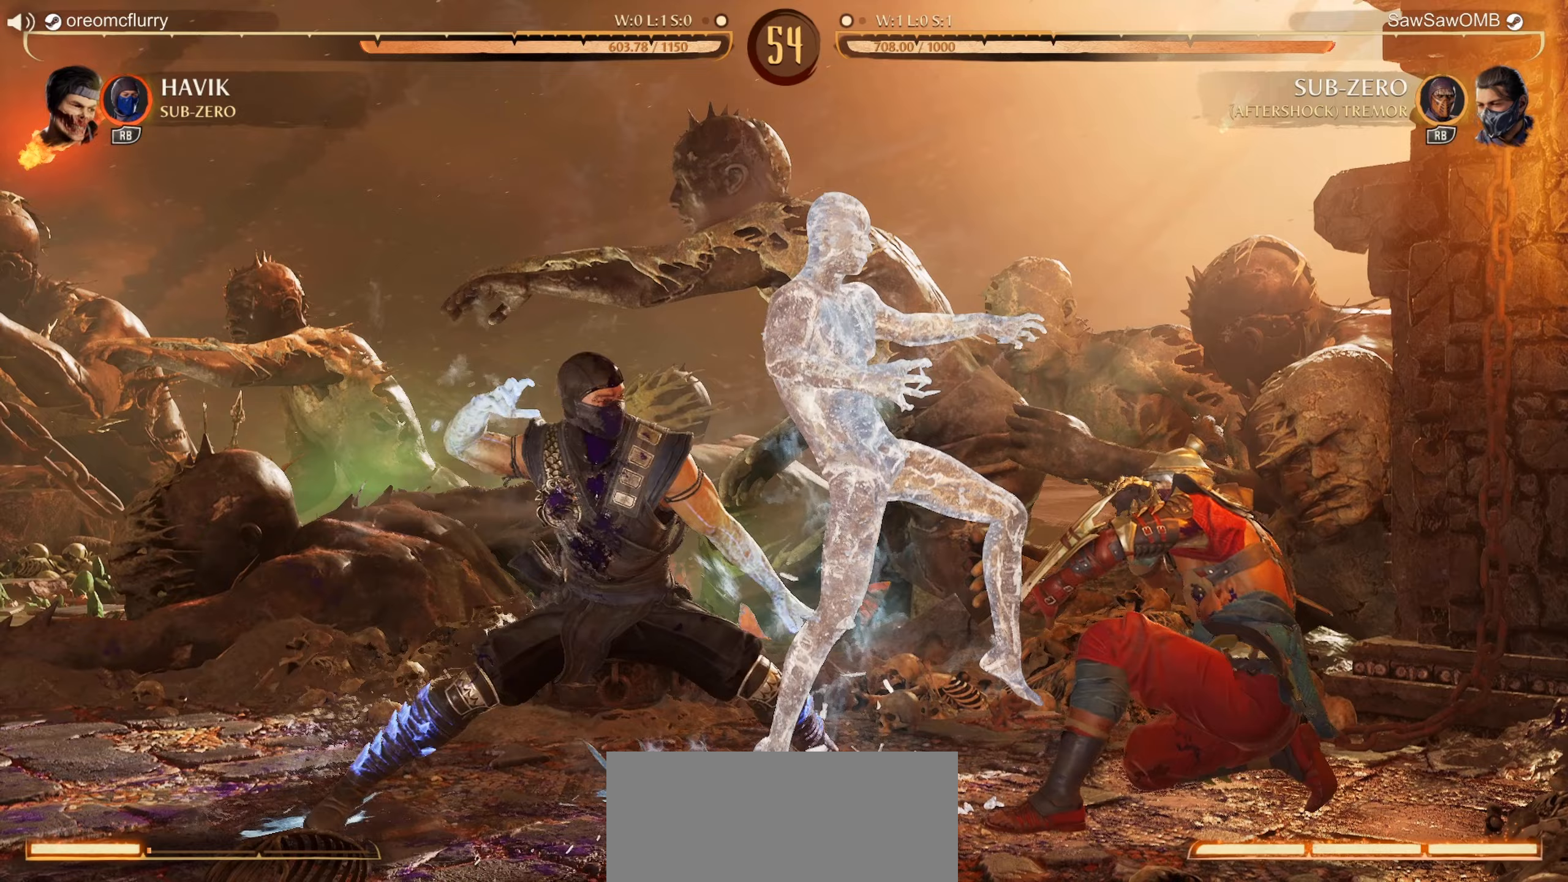
{"buttons": [], "left_stick": "center", "events": [[17, "Y", "down"], [133, "Y", "up"], [200, "X", "down"], [333, "DPAD_RIGHT", "up"], [333, "X", "up"]]}
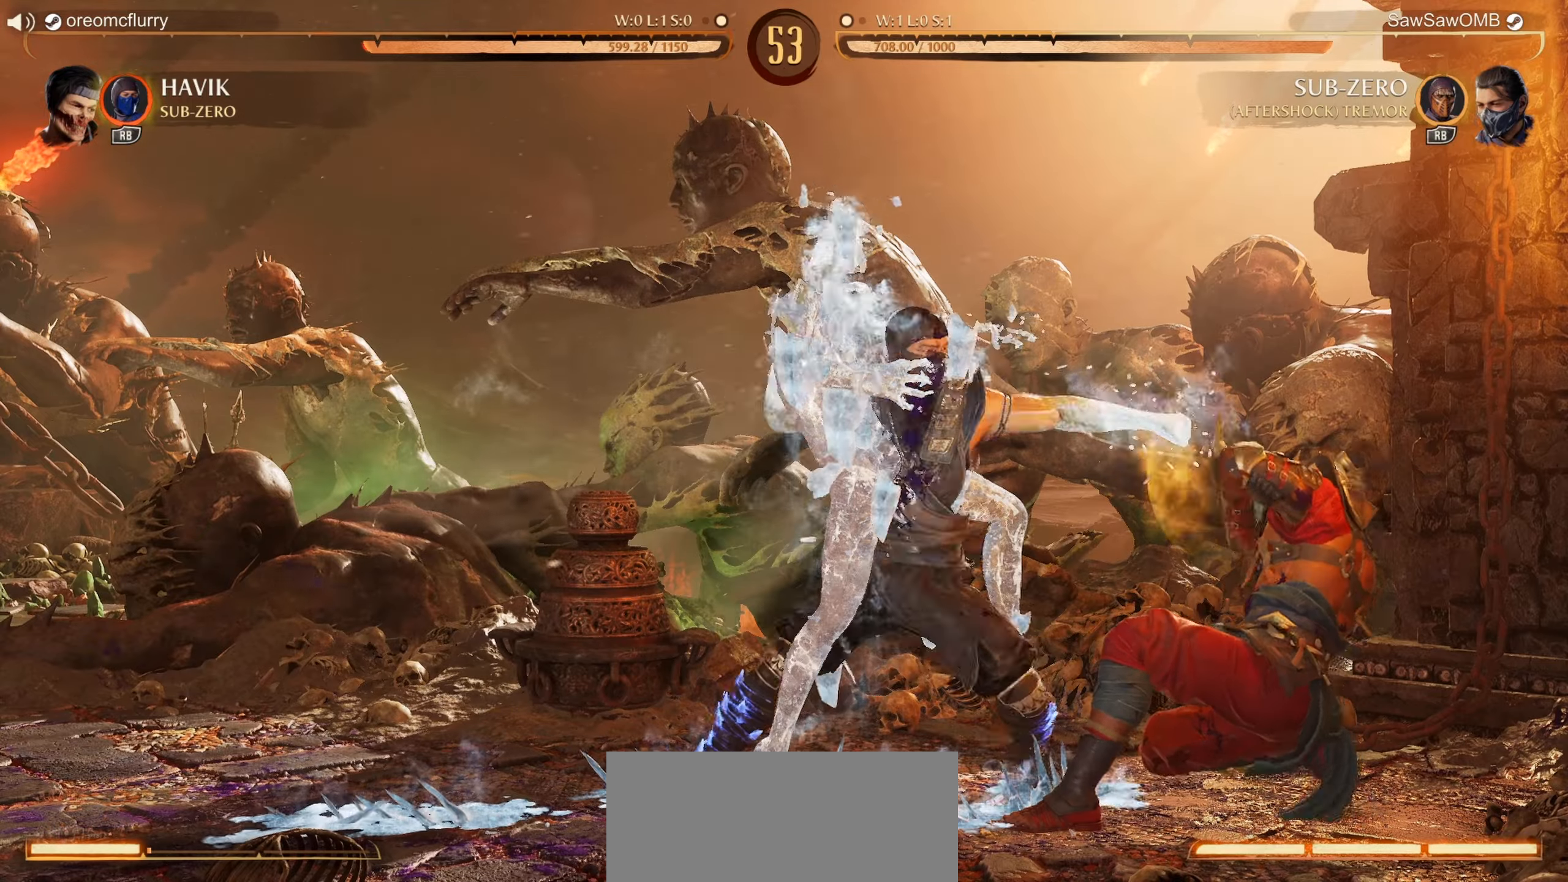
{"buttons": [], "left_stick": "center", "events": [[150, "DPAD_UP", "down"], [333, "DPAD_UP", "up"]]}
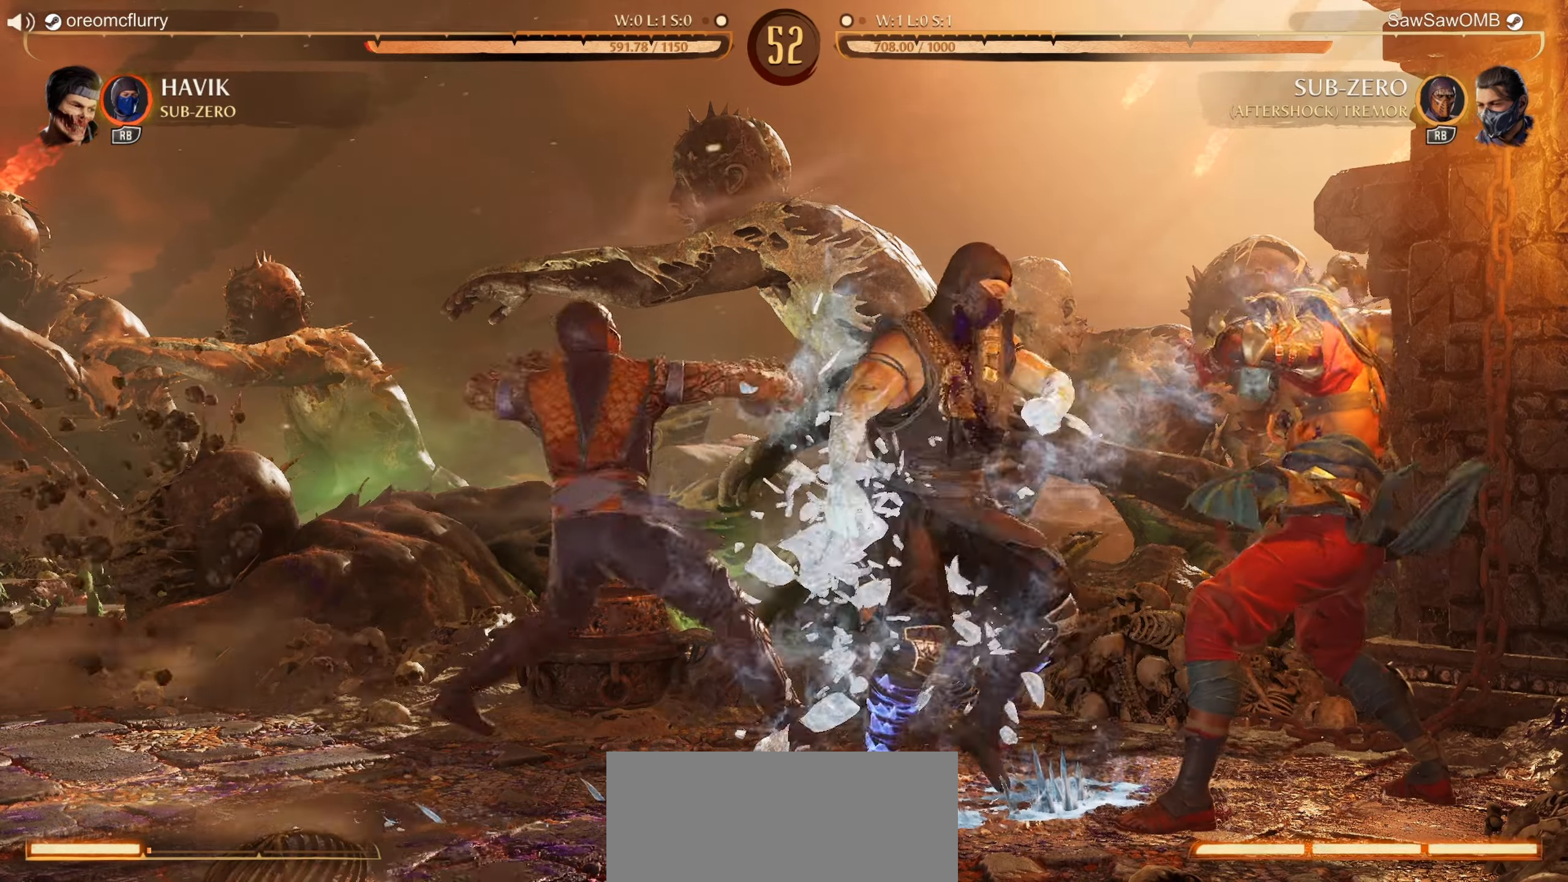
{"buttons": ["R1", "DPAD_DOWN"], "left_stick": "center", "events": [[467, "DPAD_DOWN", "down"], [483, "R1", "down"]]}